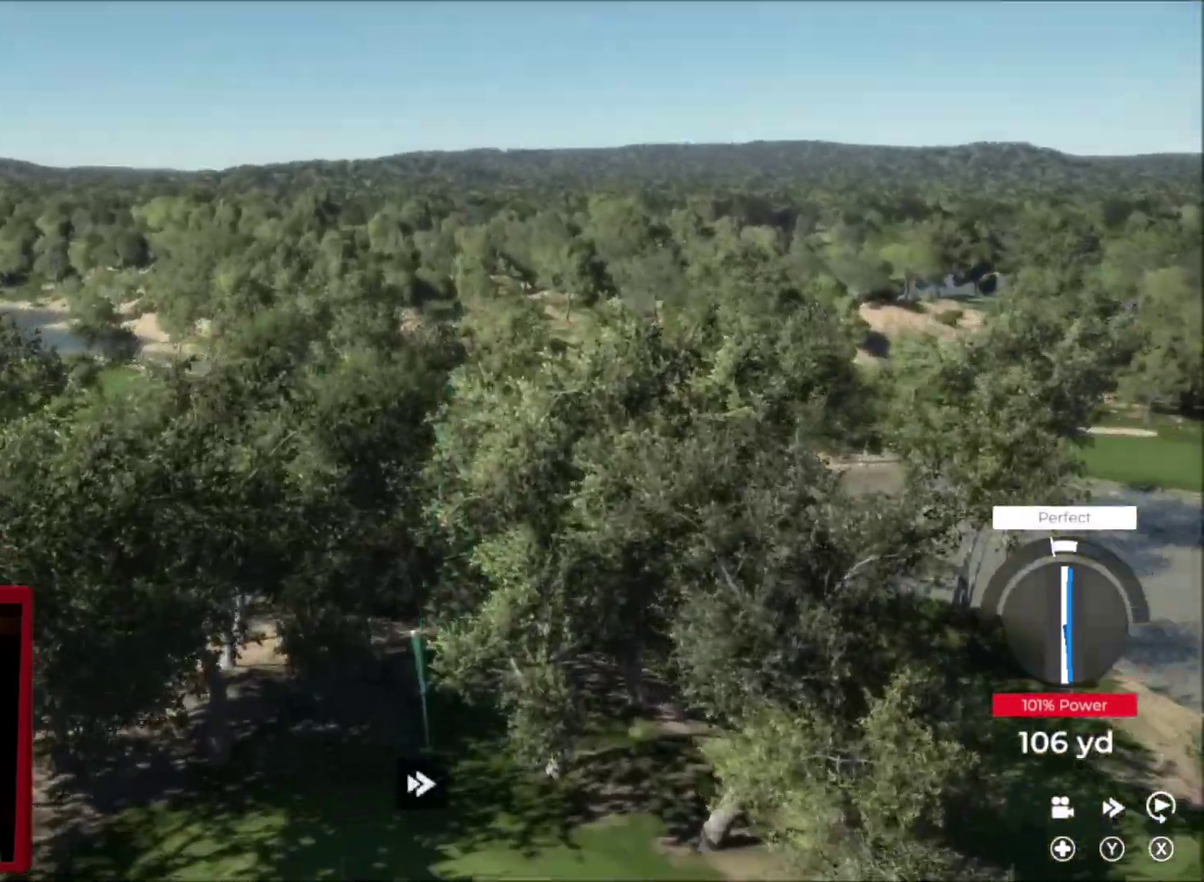
Gameplay with a controller (Xbox layout); each line is a JSON object with the inputs held at the frame after it. "events" lists button and stick changes between this image and that frame as [ms after this image, input, new state], when the widget could be followed in between.
{"buttons": ["Y"], "left_stick": "up", "right_stick": "center", "events": [[367, "left_stick", "up"]]}
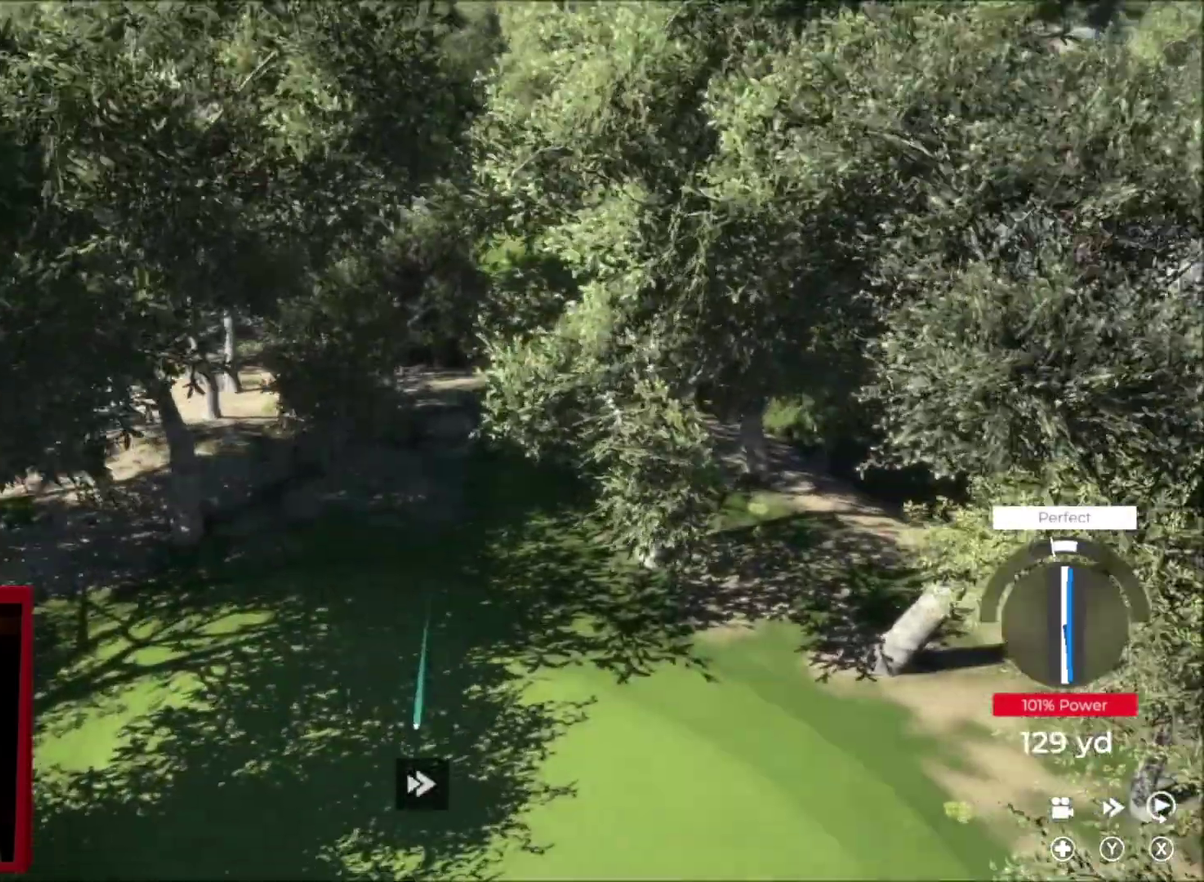
{"buttons": ["Y"], "left_stick": "up", "right_stick": "center", "events": []}
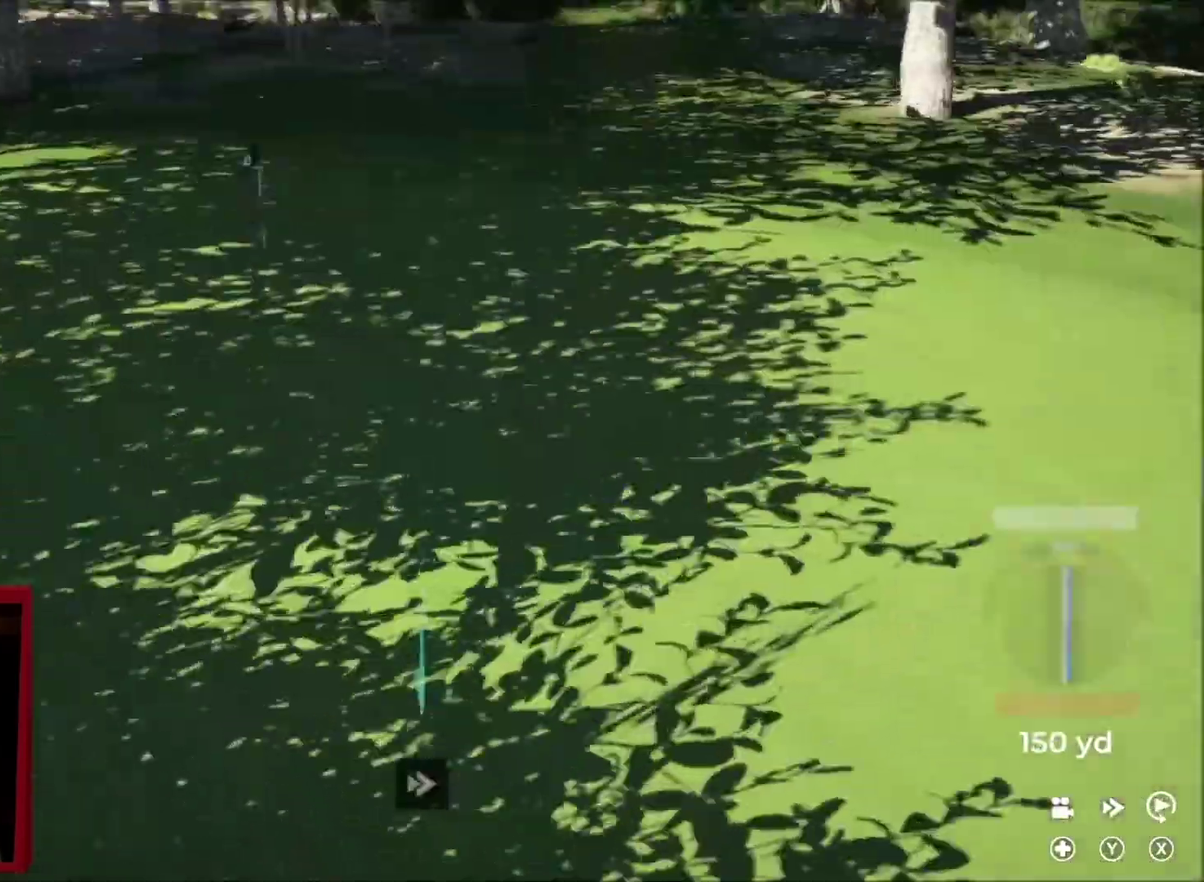
{"buttons": ["Y"], "left_stick": "up-right", "right_stick": "center", "events": [[134, "left_stick", "up-right"]]}
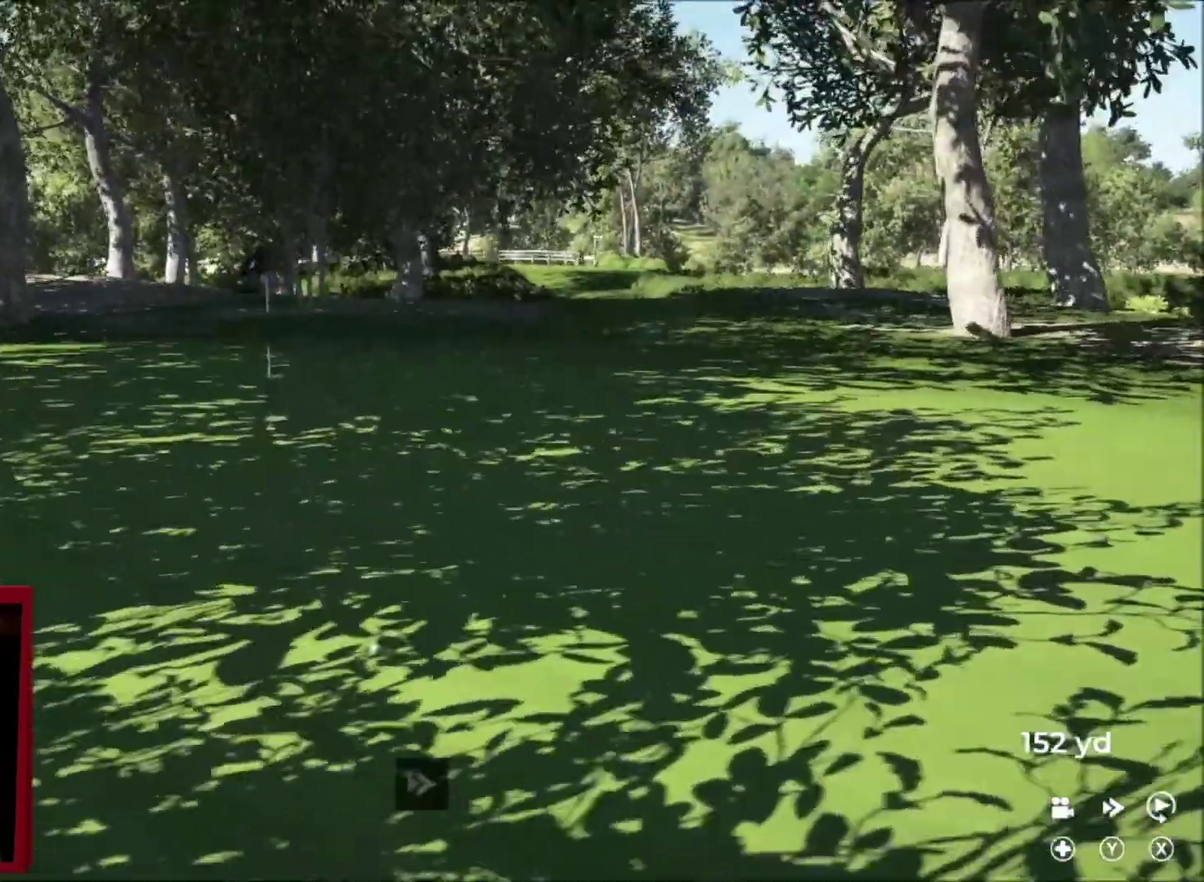
{"buttons": ["Y"], "left_stick": "center", "right_stick": "center", "events": [[233, "left_stick", "center"]]}
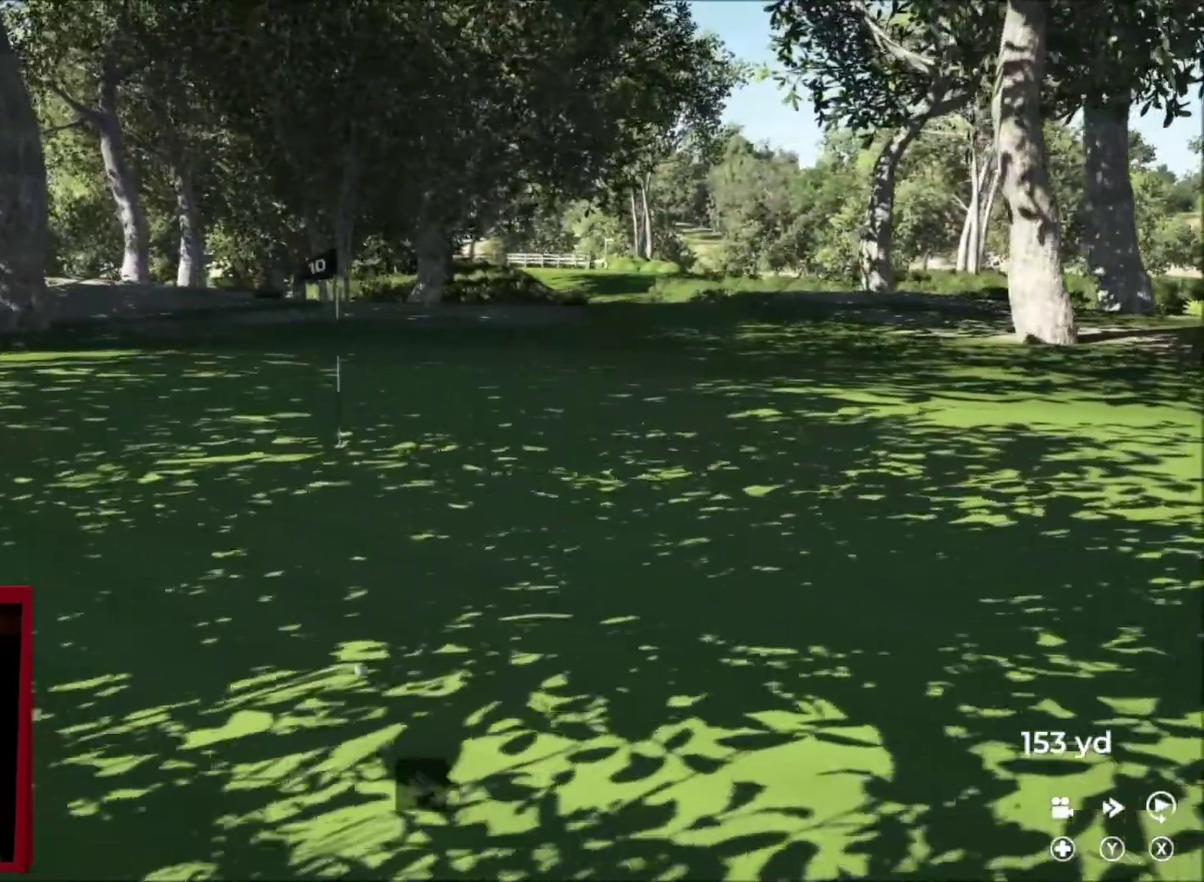
{"buttons": ["Y"], "left_stick": "center", "right_stick": "center", "events": []}
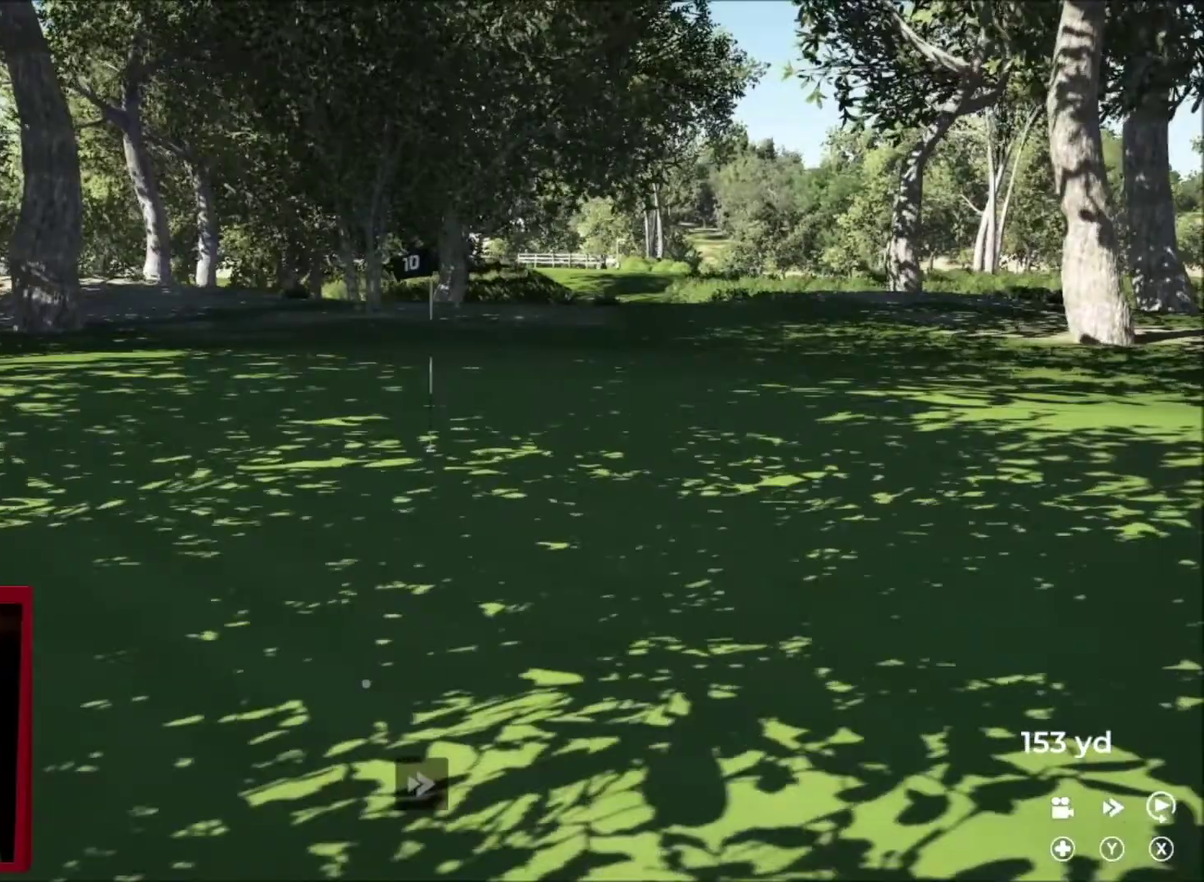
{"buttons": ["Y"], "left_stick": "center", "right_stick": "center", "events": []}
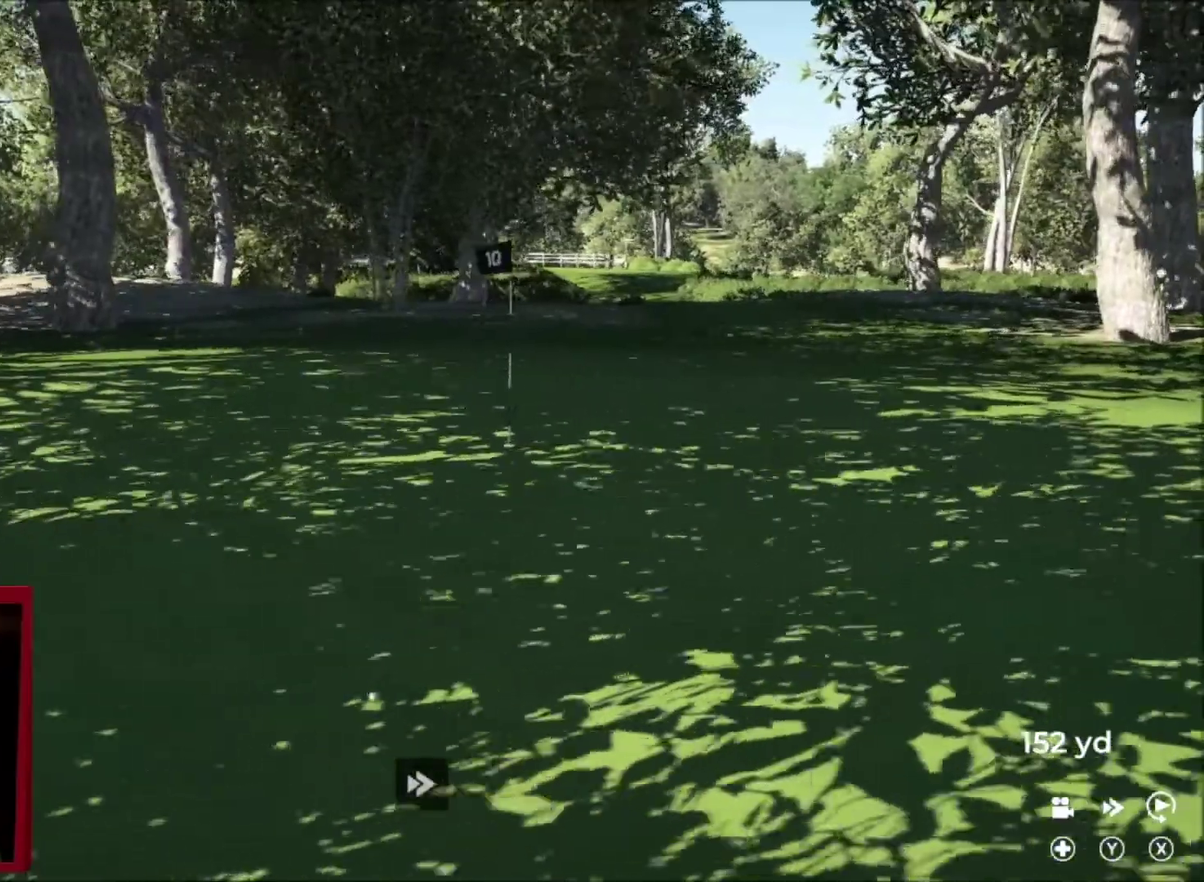
{"buttons": ["Y"], "left_stick": "center", "right_stick": "center", "events": []}
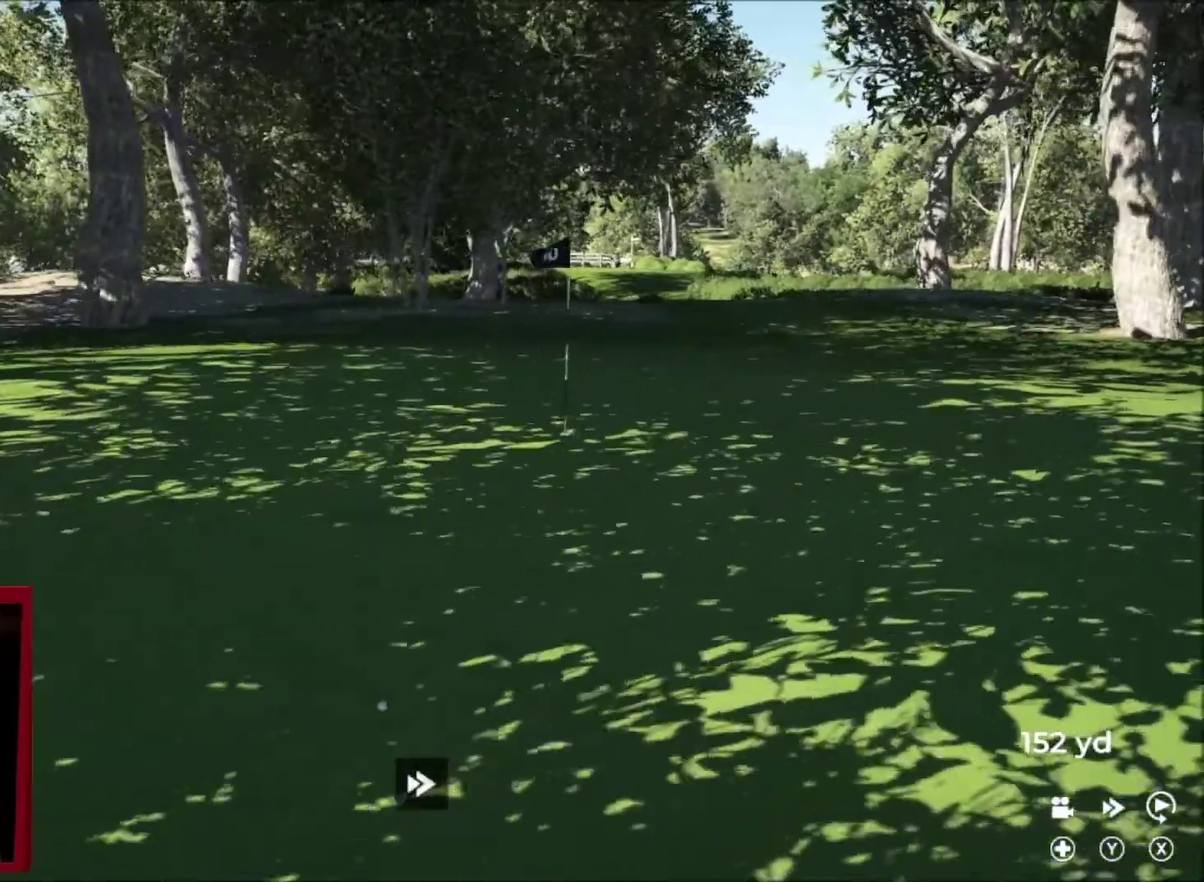
{"buttons": ["Y"], "left_stick": "center", "right_stick": "center", "events": []}
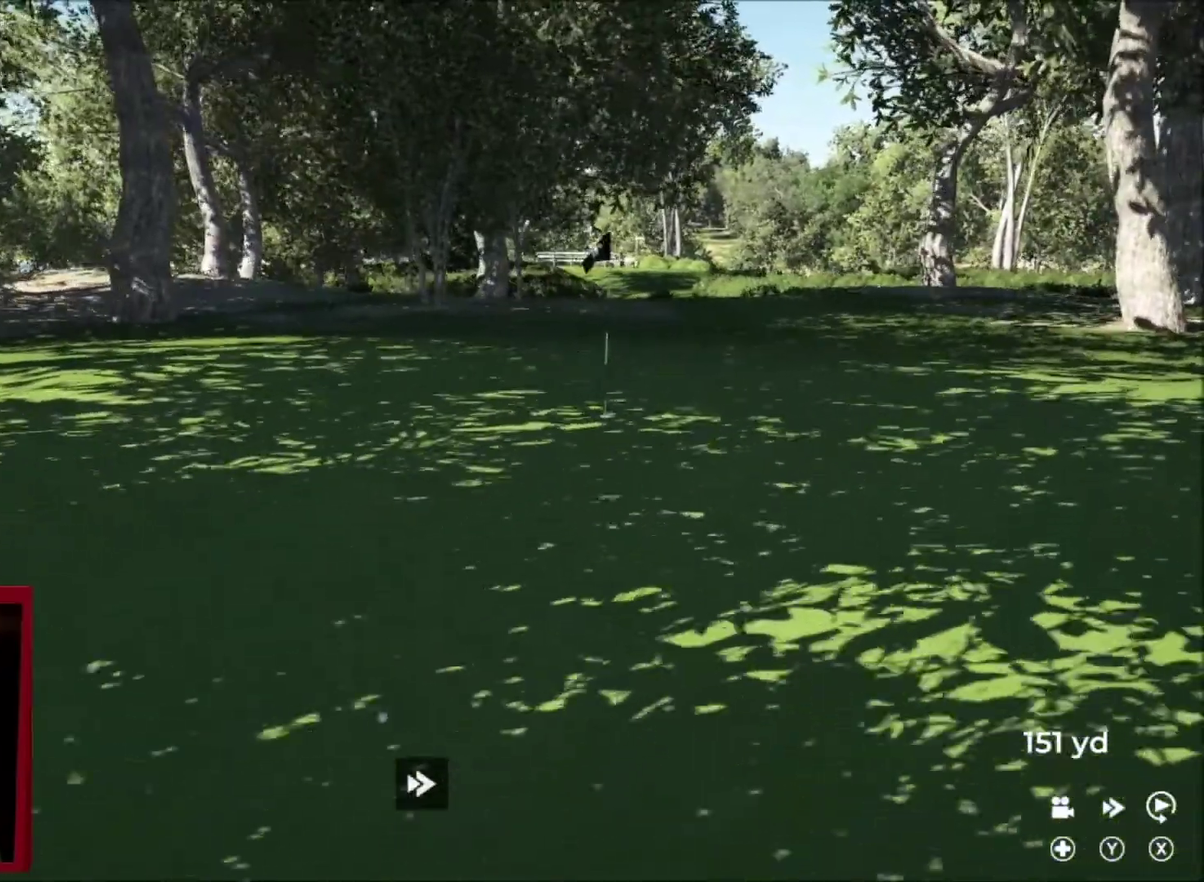
{"buttons": ["Y"], "left_stick": "center", "right_stick": "center", "events": []}
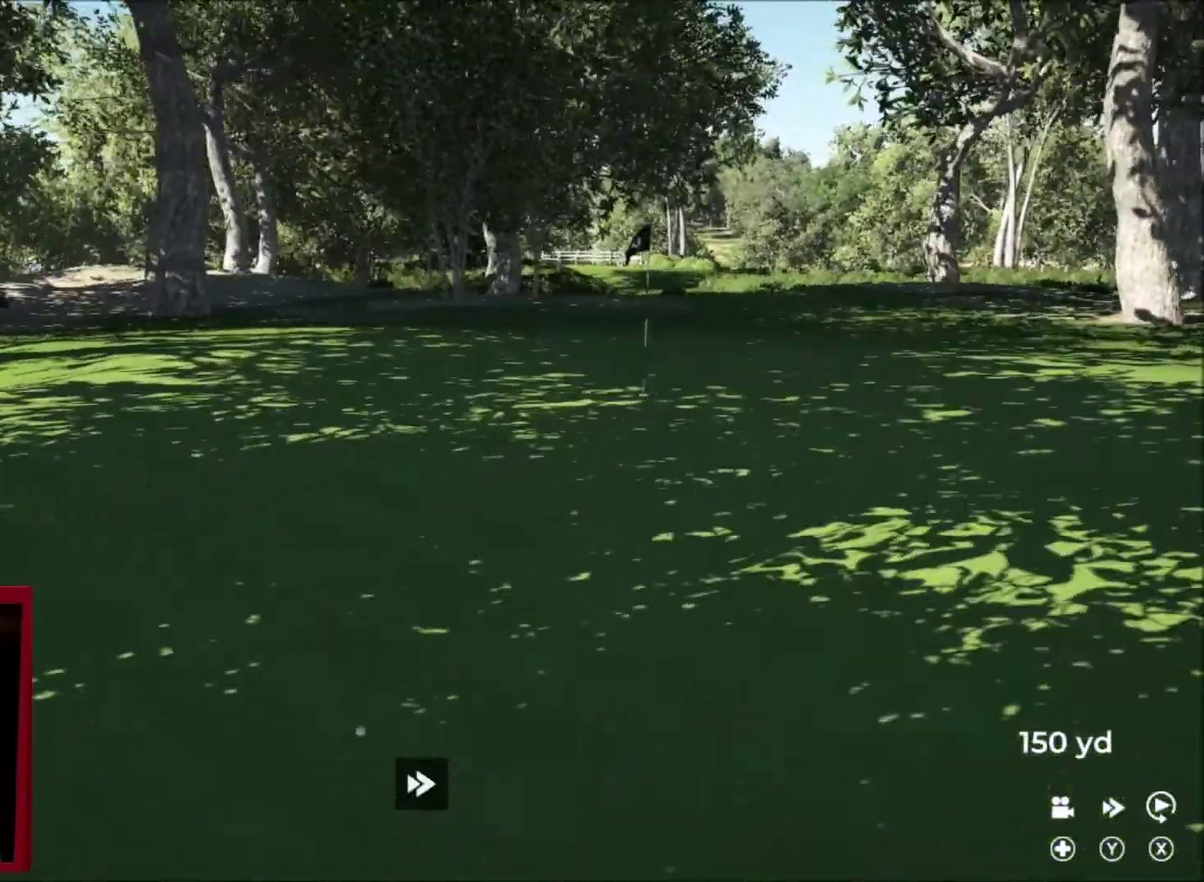
{"buttons": ["Y"], "left_stick": "center", "right_stick": "center", "events": []}
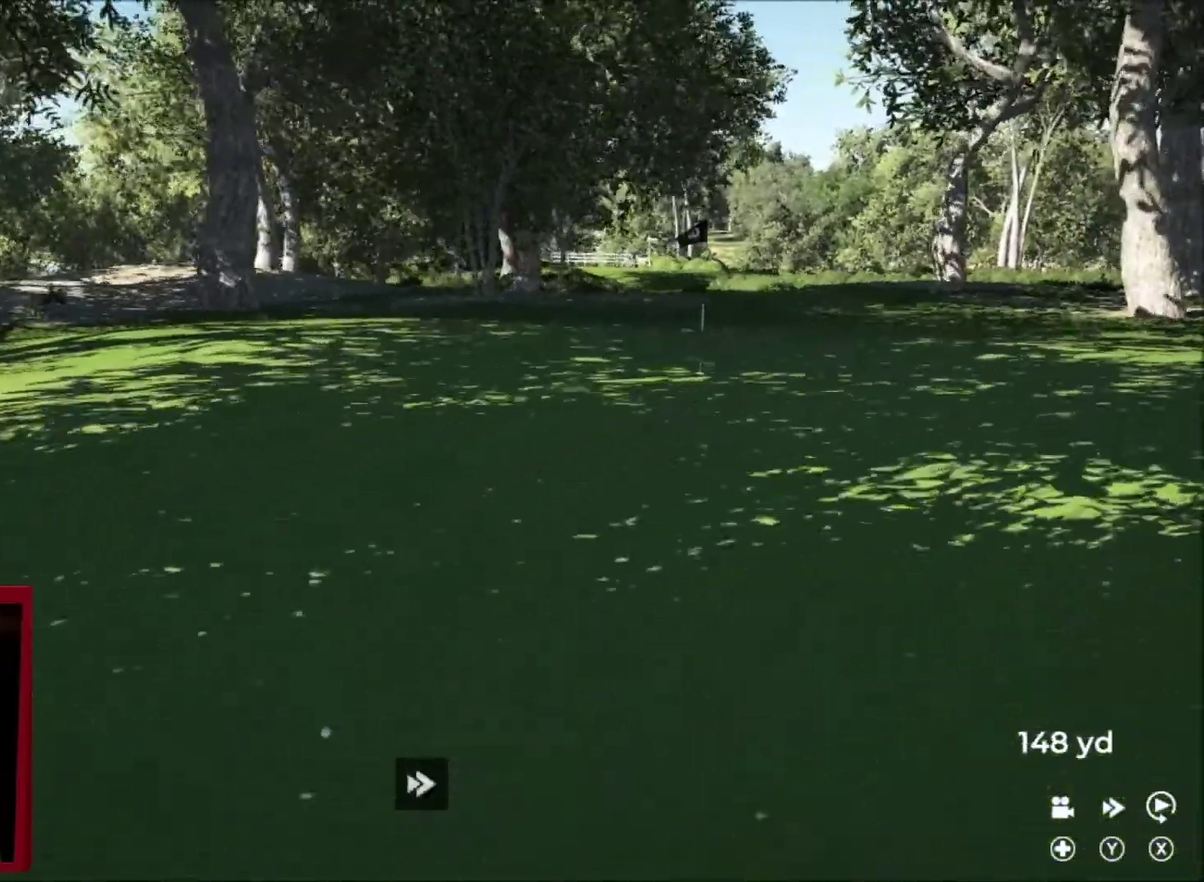
{"buttons": ["Y"], "left_stick": "center", "right_stick": "center", "events": []}
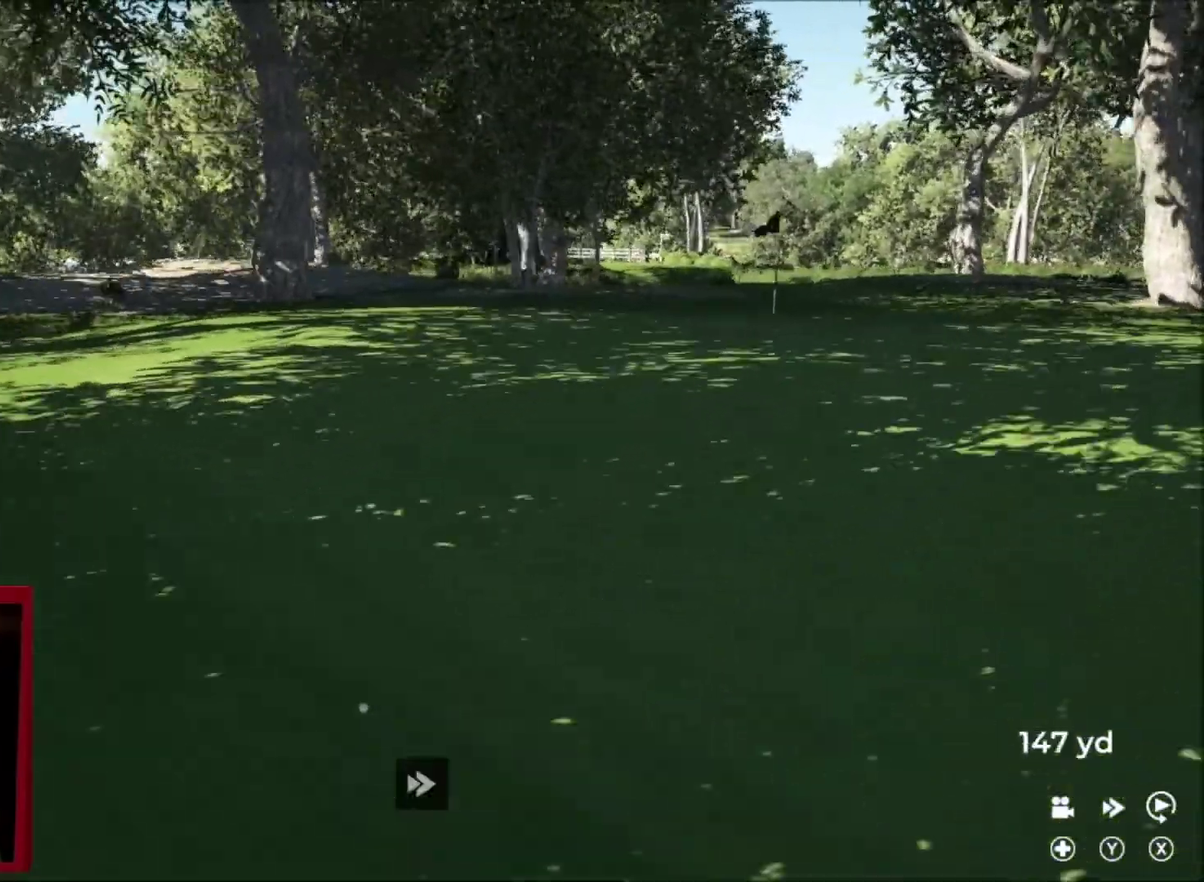
{"buttons": ["Y"], "left_stick": "center", "right_stick": "center", "events": []}
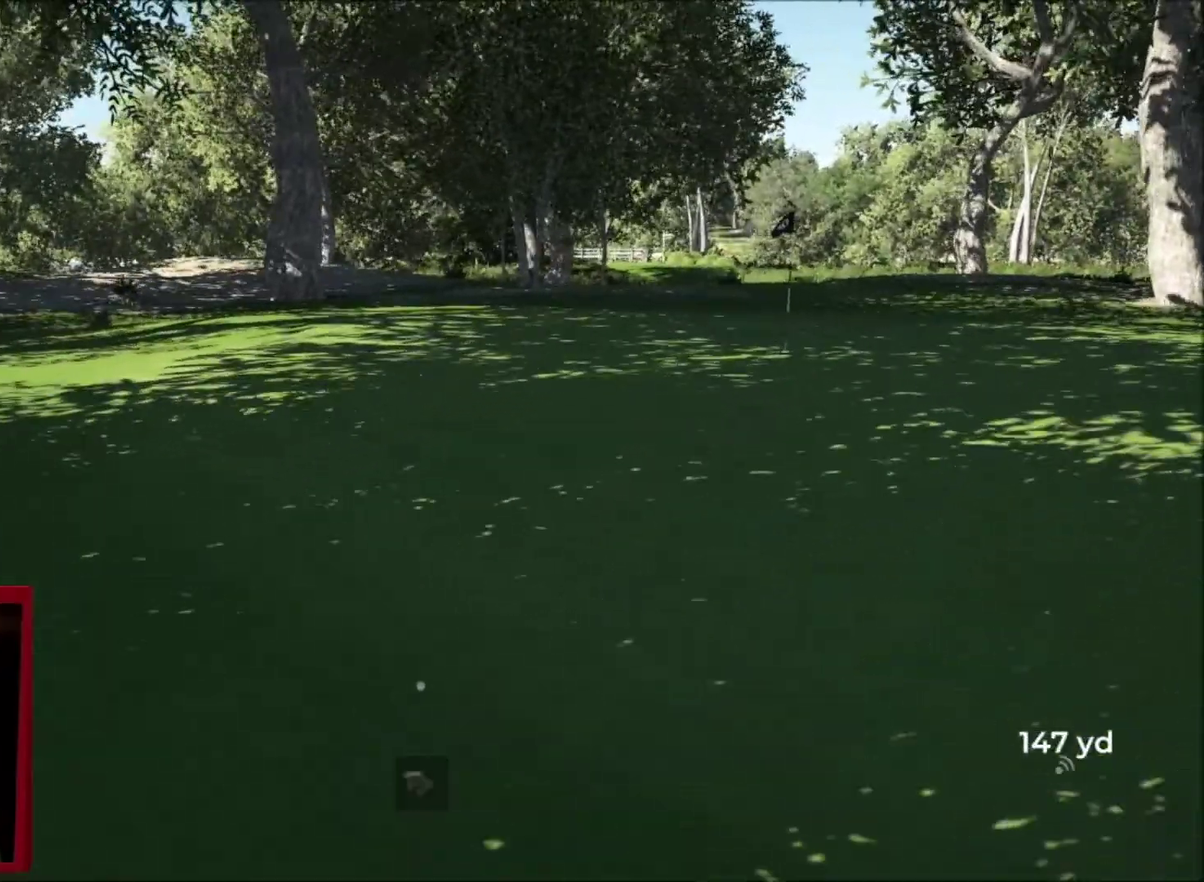
{"buttons": [], "left_stick": "center", "right_stick": "center", "events": [[100, "Y", "up"], [233, "A", "down"], [334, "A", "up"]]}
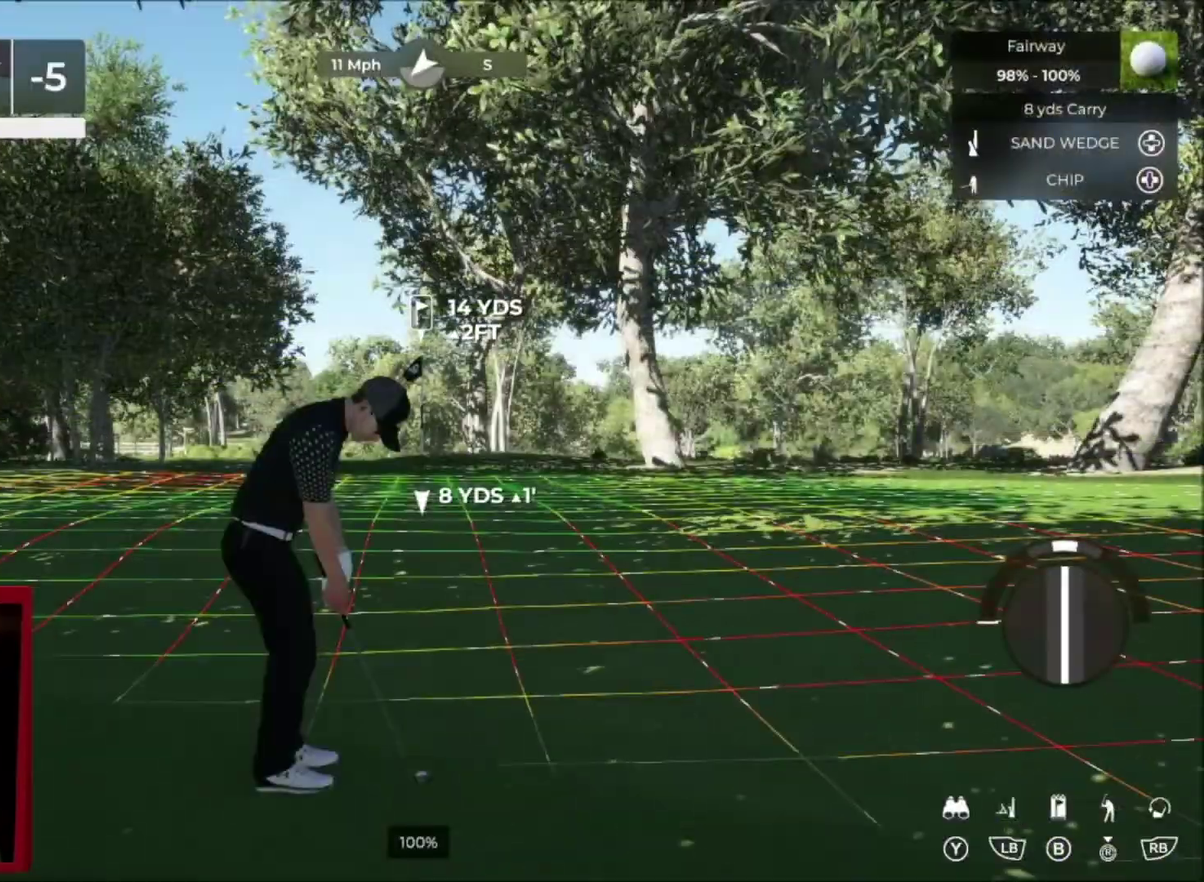
{"buttons": [], "left_stick": "up-left", "right_stick": "center", "events": [[67, "Y", "down"], [201, "Y", "up"], [468, "left_stick", "up-left"]]}
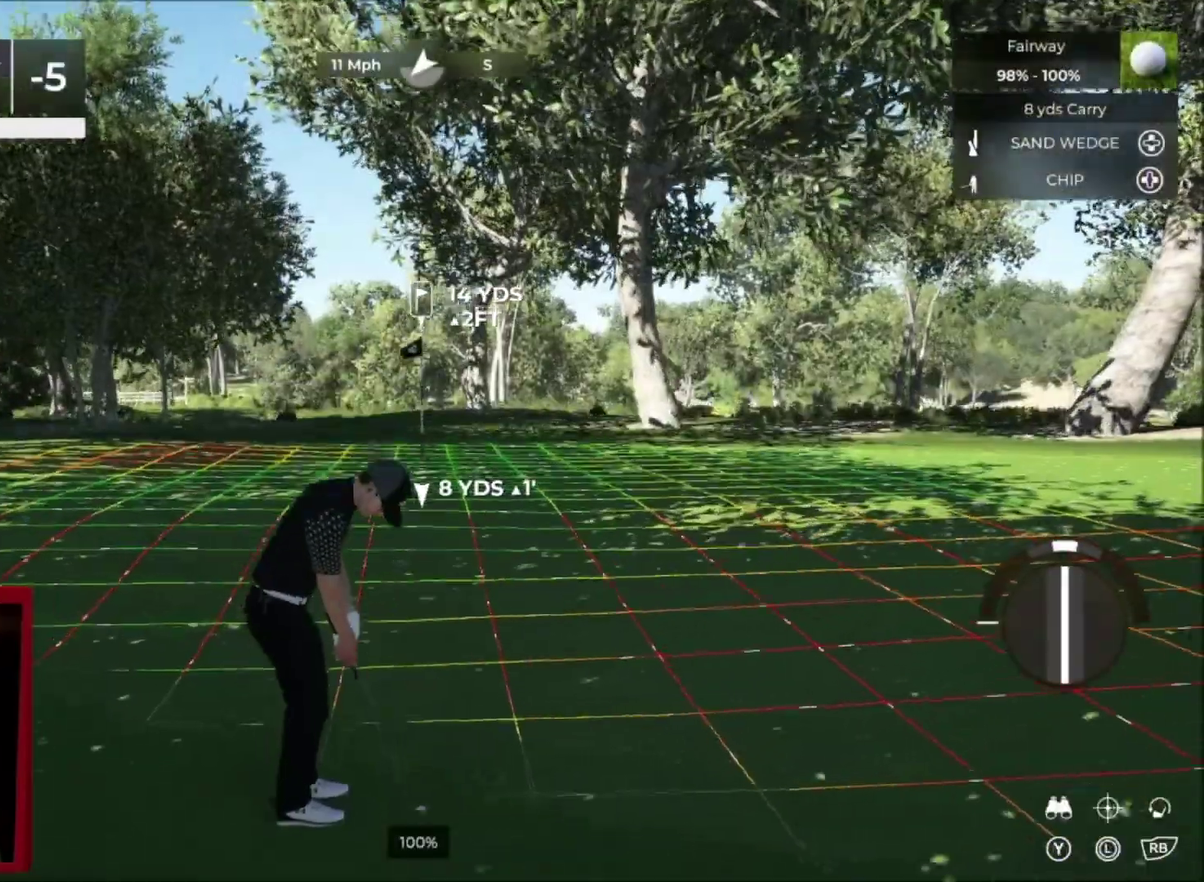
{"buttons": [], "left_stick": "up-left", "right_stick": "center", "events": [[67, "L2", "down"], [500, "L2", "up"]]}
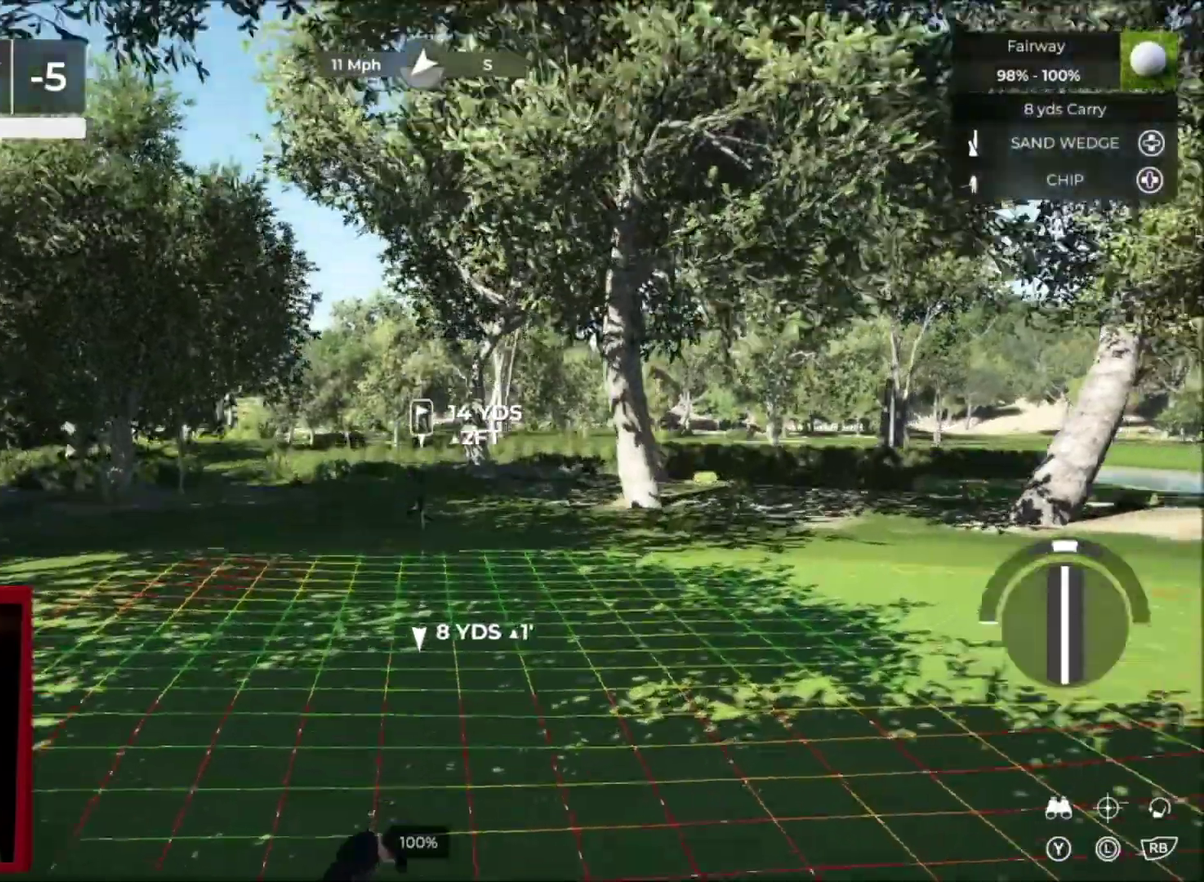
{"buttons": [], "left_stick": "center", "right_stick": "center", "events": [[334, "left_stick", "center"]]}
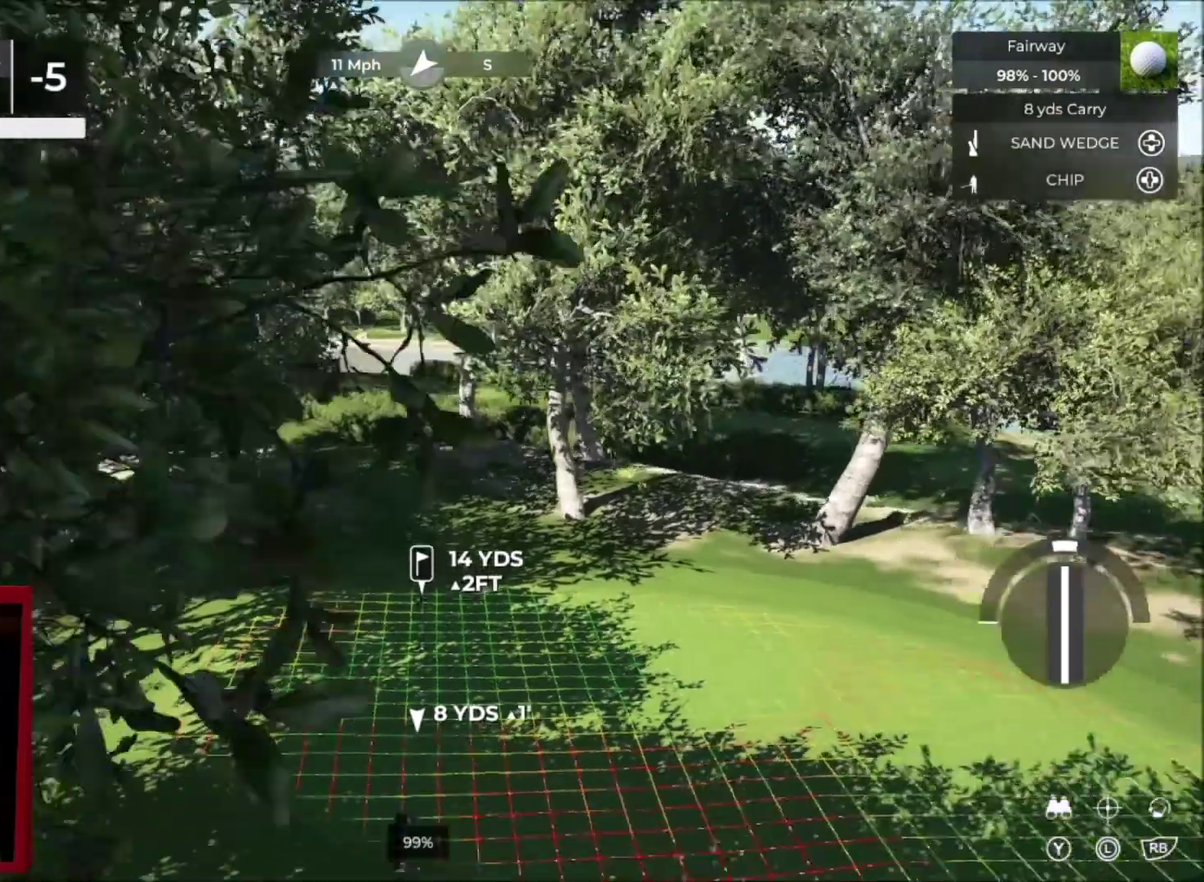
{"buttons": ["R2"], "left_stick": "center", "right_stick": "down", "events": [[67, "R2", "down"], [500, "right_stick", "down"]]}
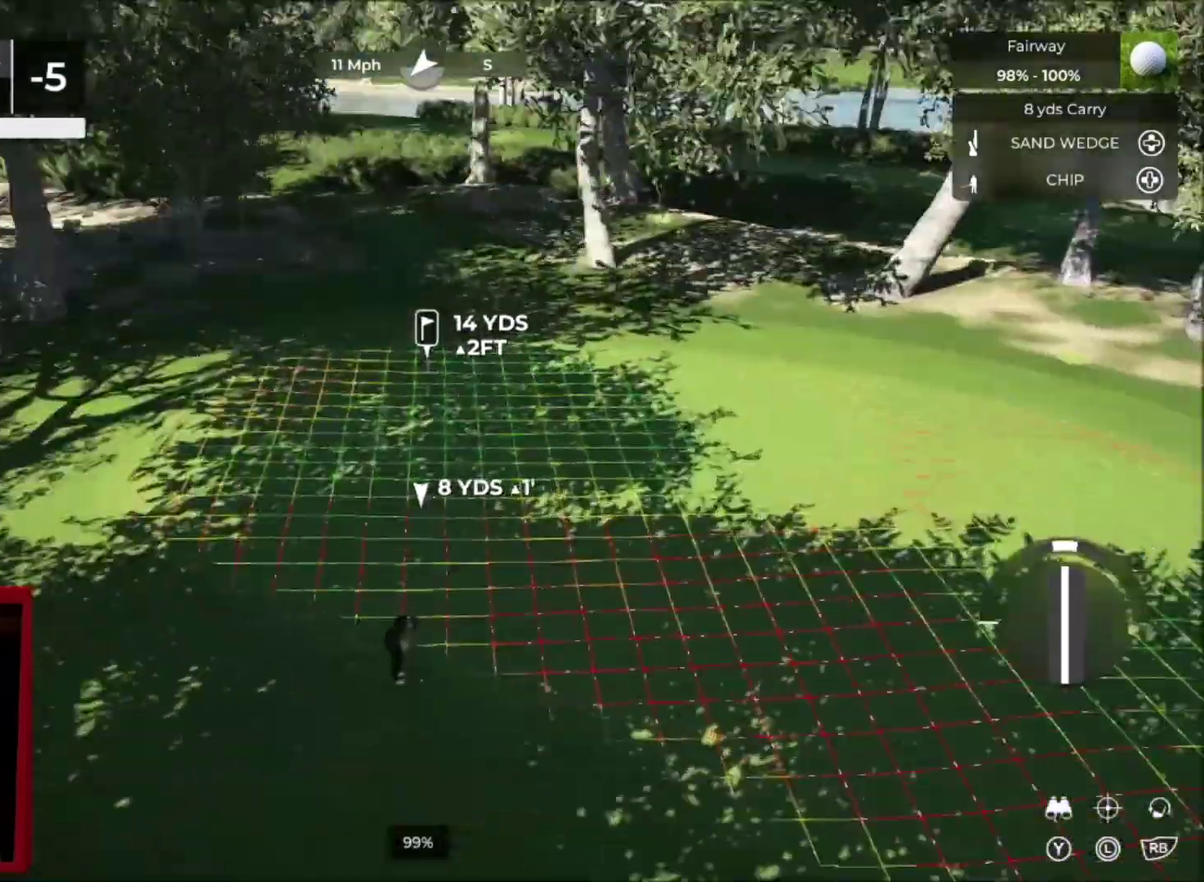
{"buttons": [], "left_stick": "up-right", "right_stick": "center", "events": [[434, "R2", "up"], [434, "left_stick", "up-right"], [434, "right_stick", "center"]]}
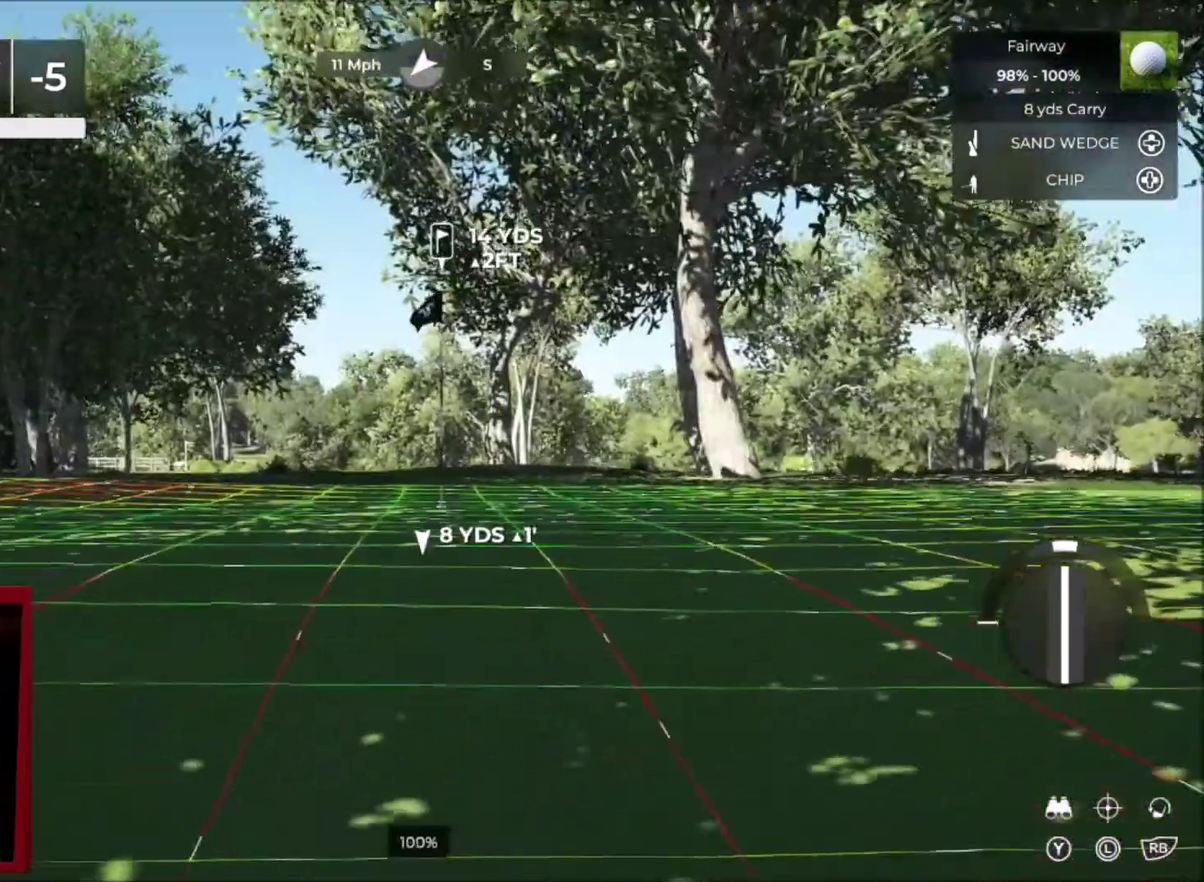
{"buttons": [], "left_stick": "center", "right_stick": "center", "events": [[233, "left_stick", "center"], [367, "left_stick", "up-right"], [500, "left_stick", "center"]]}
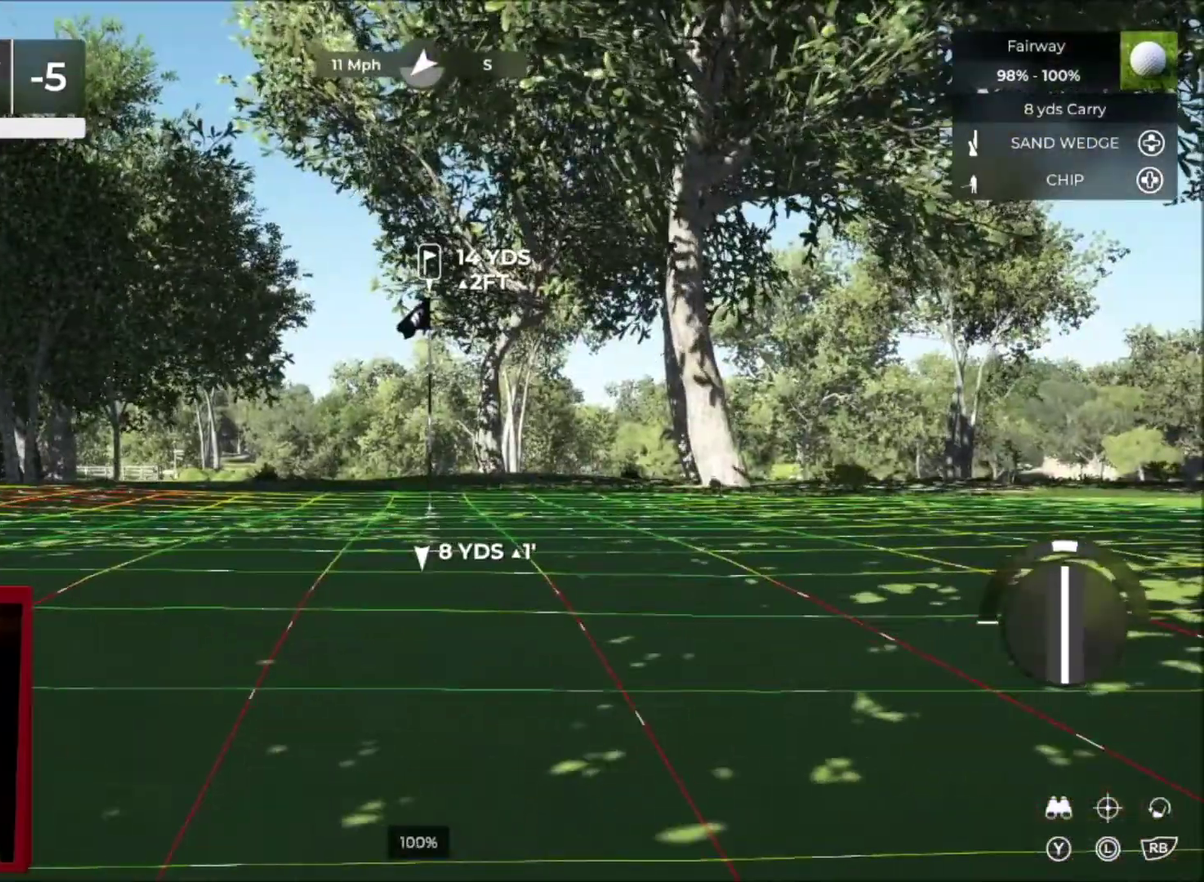
{"buttons": [], "left_stick": "up-right", "right_stick": "center", "events": [[134, "Y", "down"], [234, "left_stick", "up-right"], [267, "Y", "up"]]}
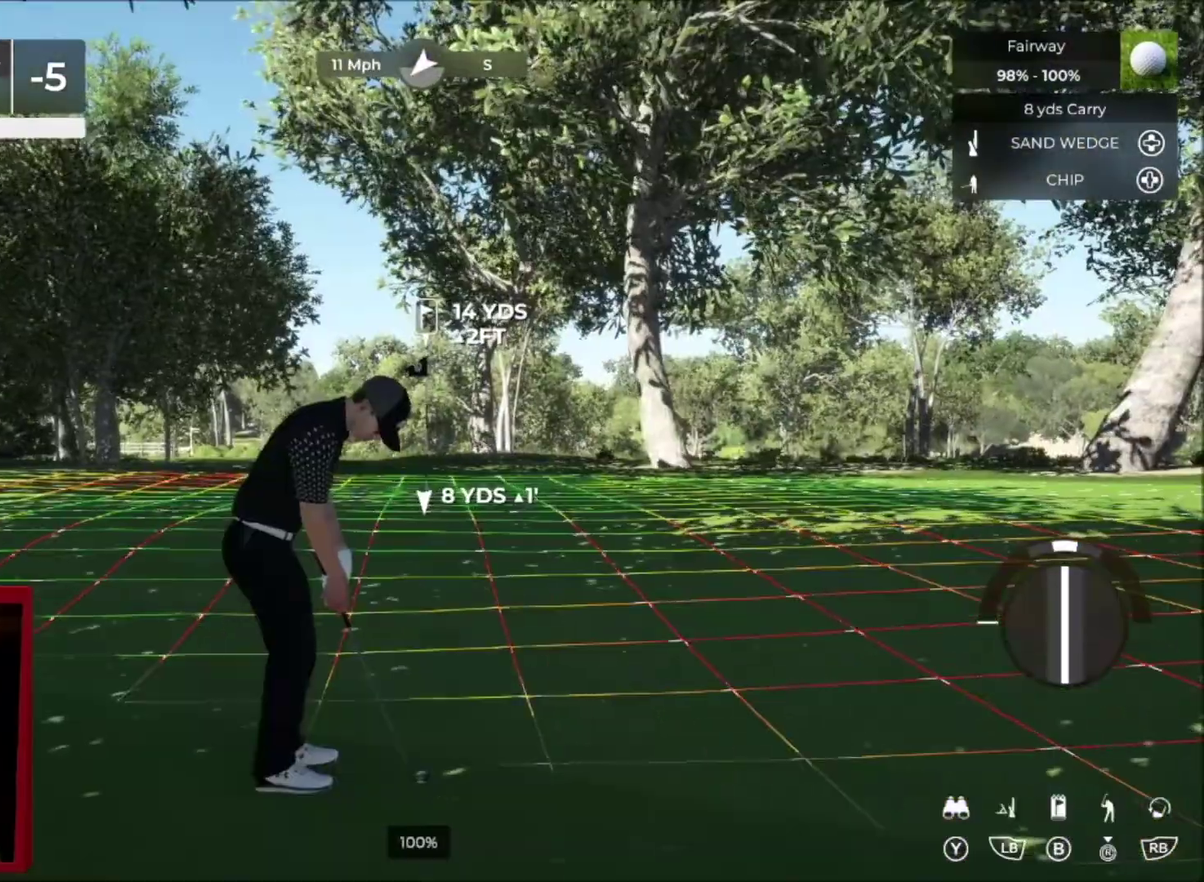
{"buttons": [], "left_stick": "center", "right_stick": "center", "events": [[267, "left_stick", "center"]]}
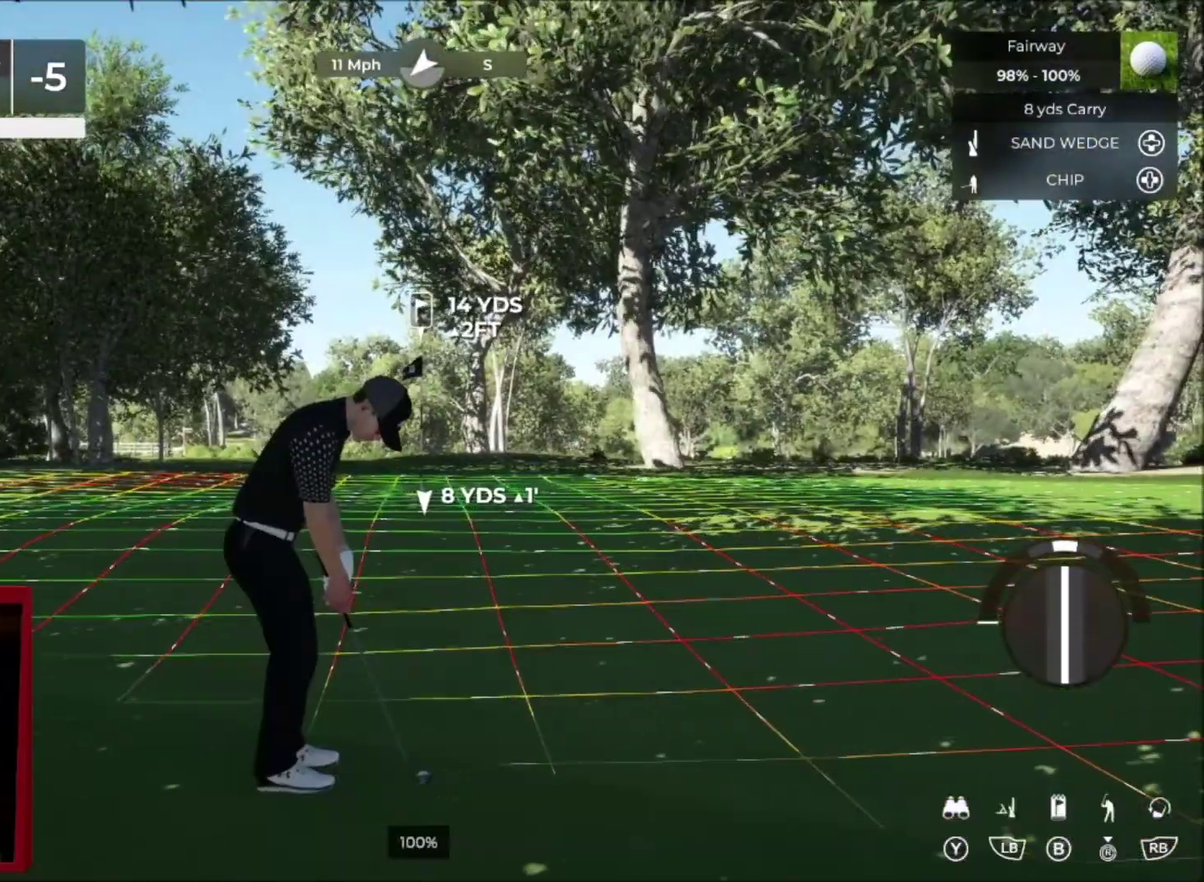
{"buttons": [], "left_stick": "center", "right_stick": "center", "events": [[100, "DPAD_UP", "down"], [234, "DPAD_UP", "up"]]}
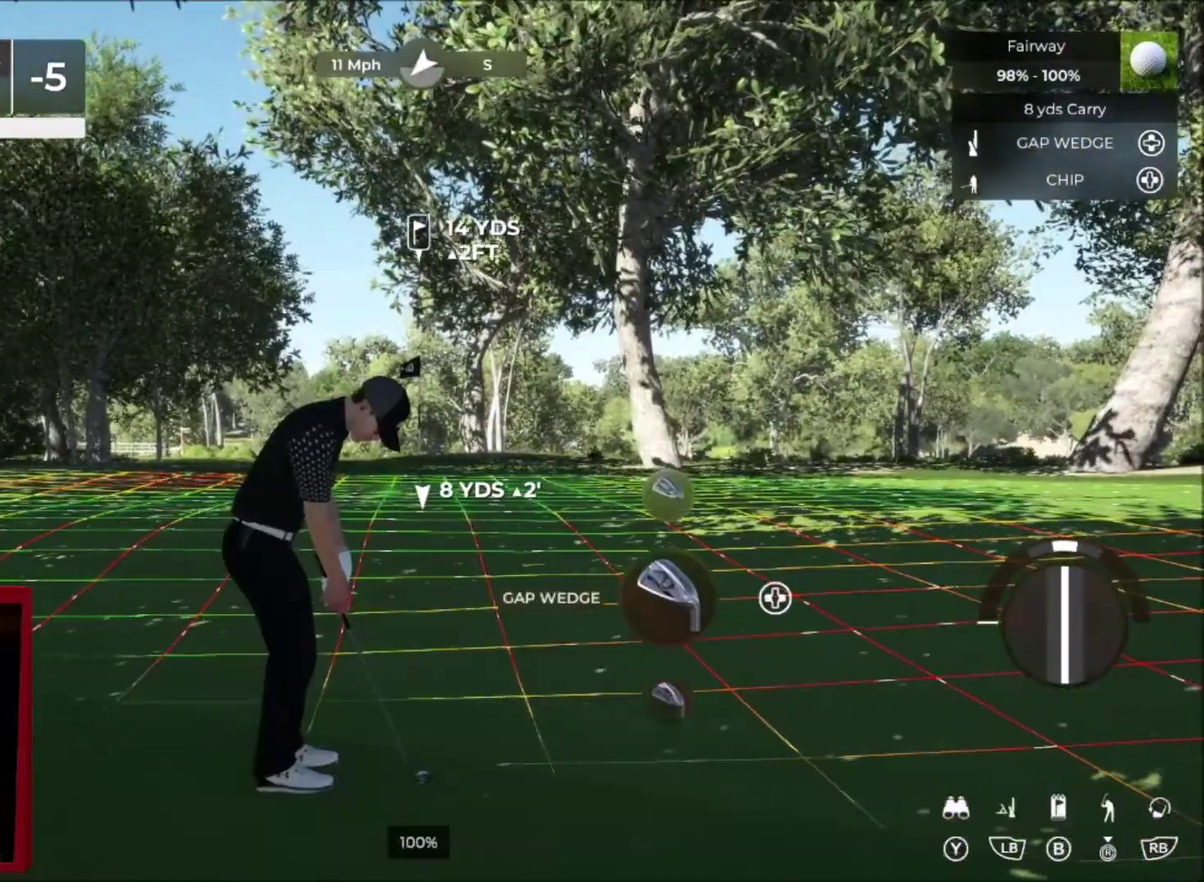
{"buttons": [], "left_stick": "center", "right_stick": "down", "events": [[300, "right_stick", "down"]]}